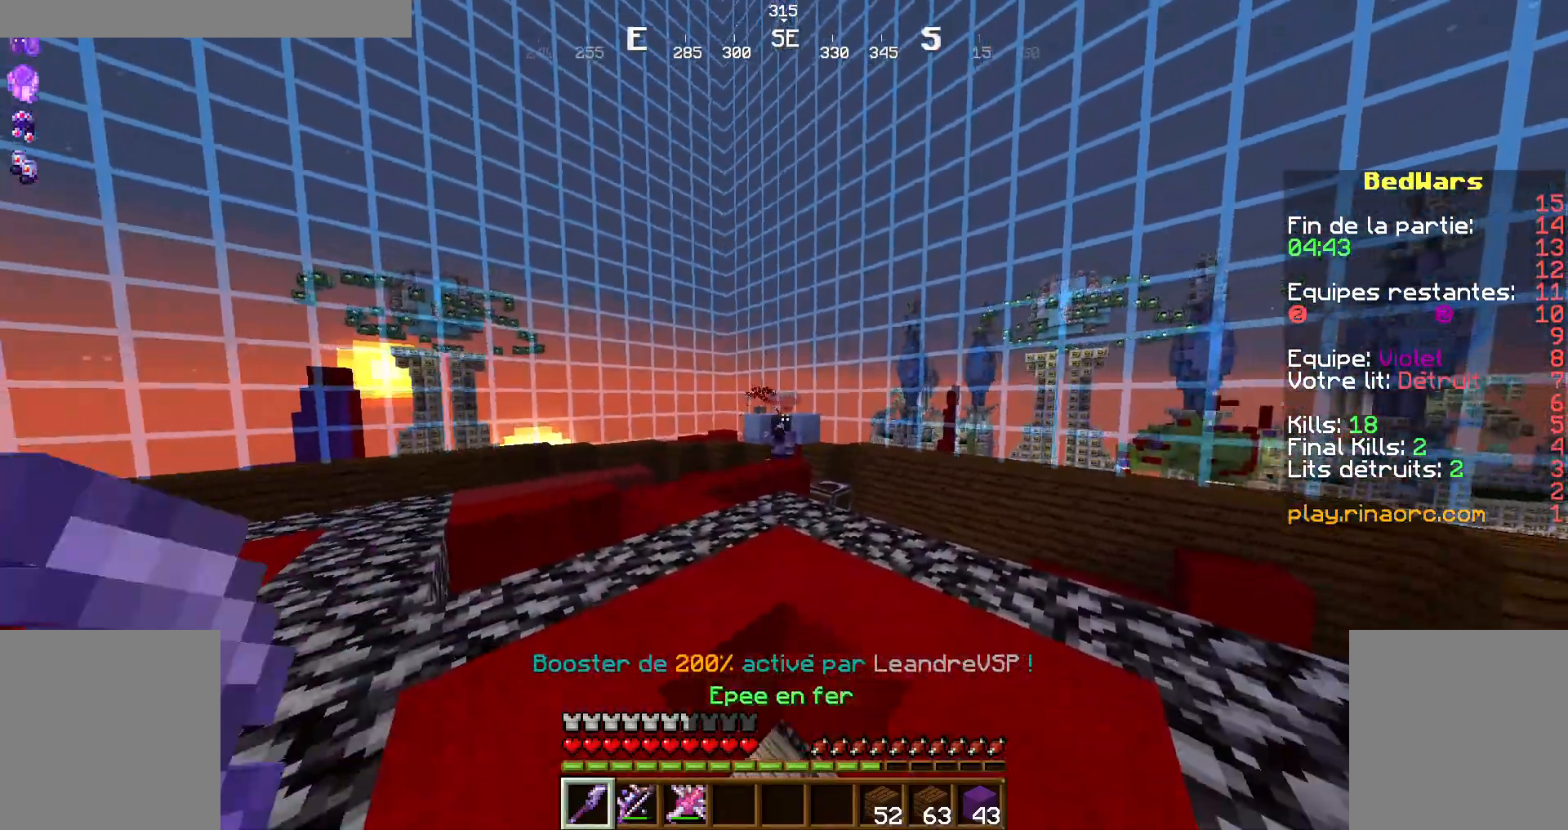
Gameplay with keyboard and mouse; each line is a JSON object with the keys and mouse buttons held at the frame after it. "events" lists presses ("down") and releases ("up") of "d", "q", "s", "shift", "space", "z", "mouse_left" and "mouse_right" between this image and that frame as [ms after this image, input, new state], when the widget could be followed in between. "mouse_left", "mouse_right" = the "left", "right" buttons of the "mouse" list. No other keys are recorded. Fast repeated clicks can show as one long hold. Not read: mouse_move.
{"keys": [], "mouse": [], "events": []}
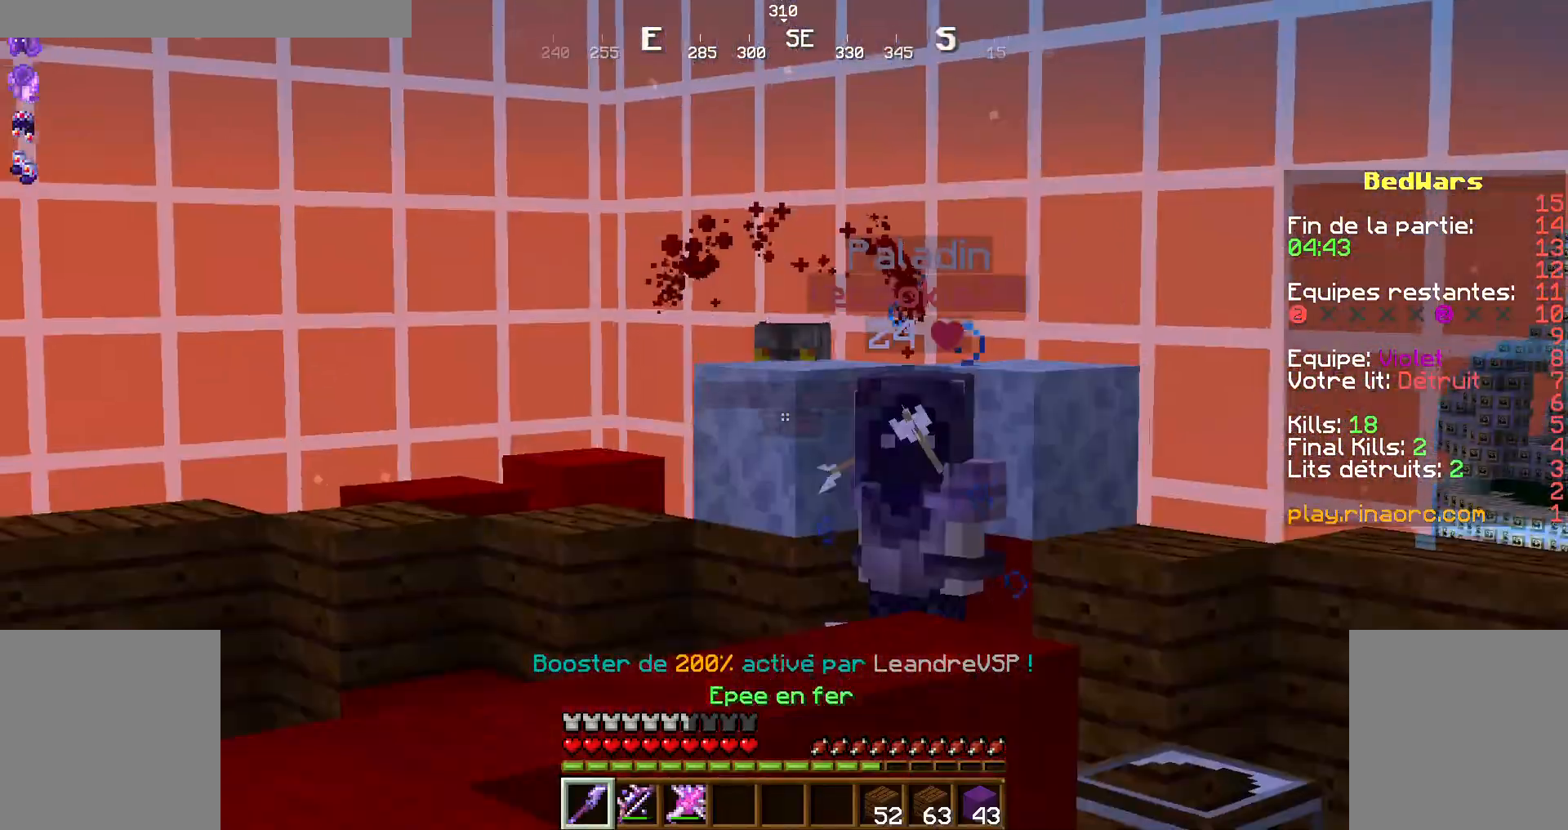
{"keys": [], "mouse": [], "events": []}
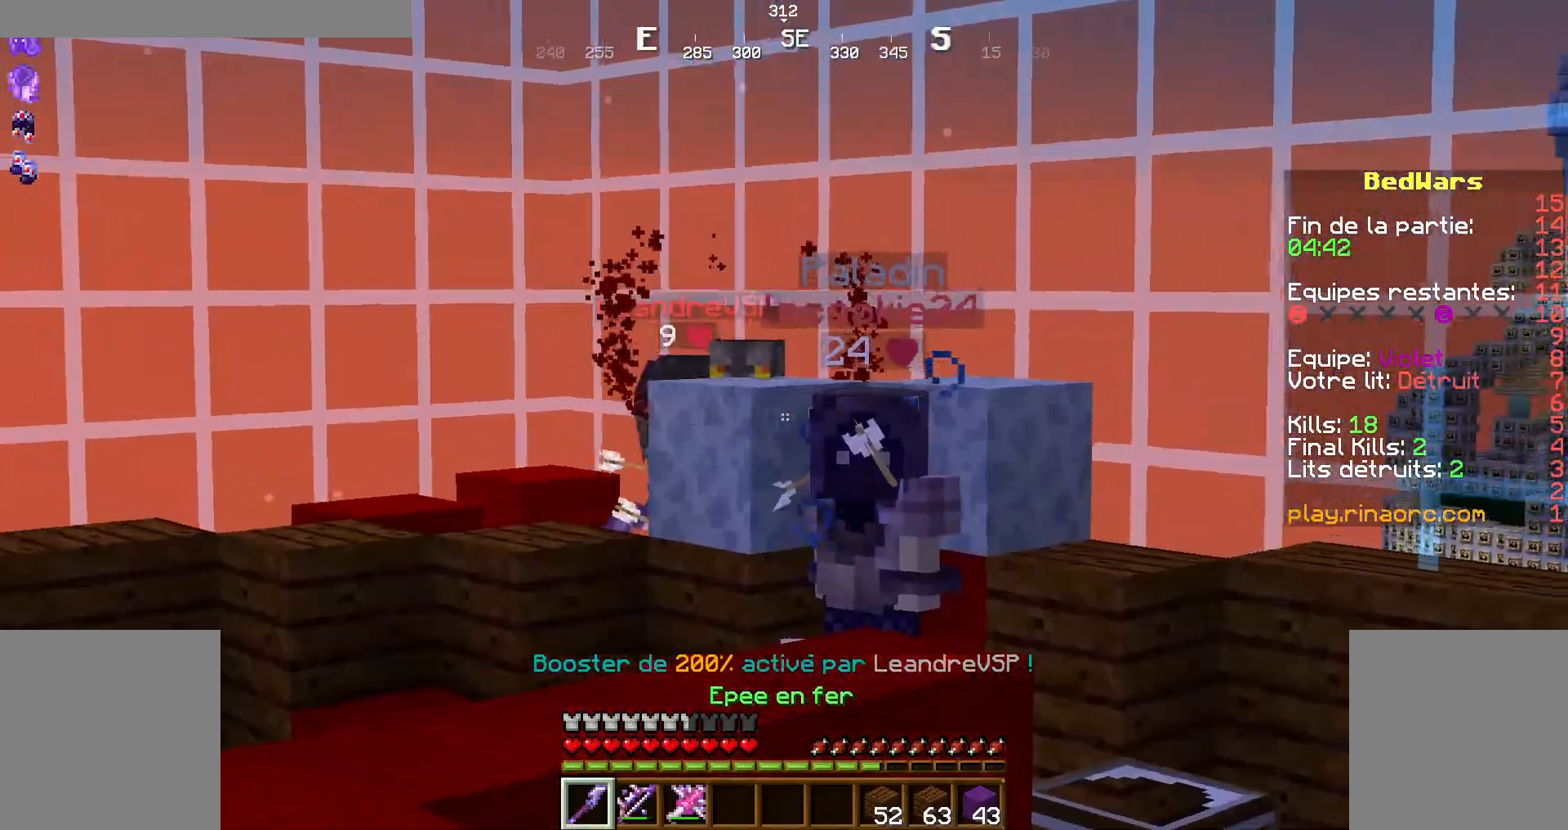
{"keys": [], "mouse": [], "events": []}
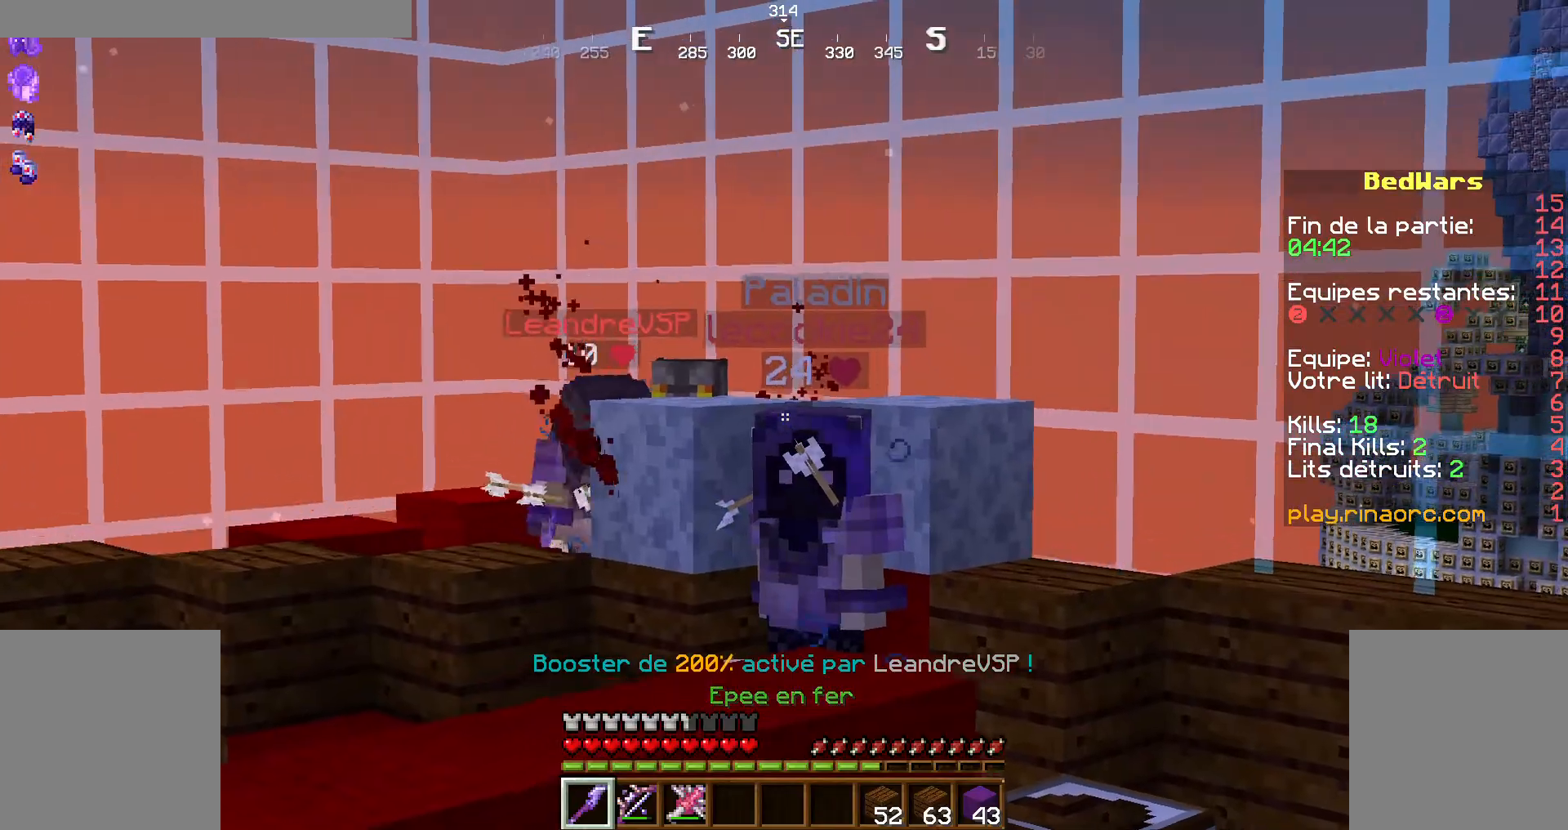
{"keys": [], "mouse": [], "events": []}
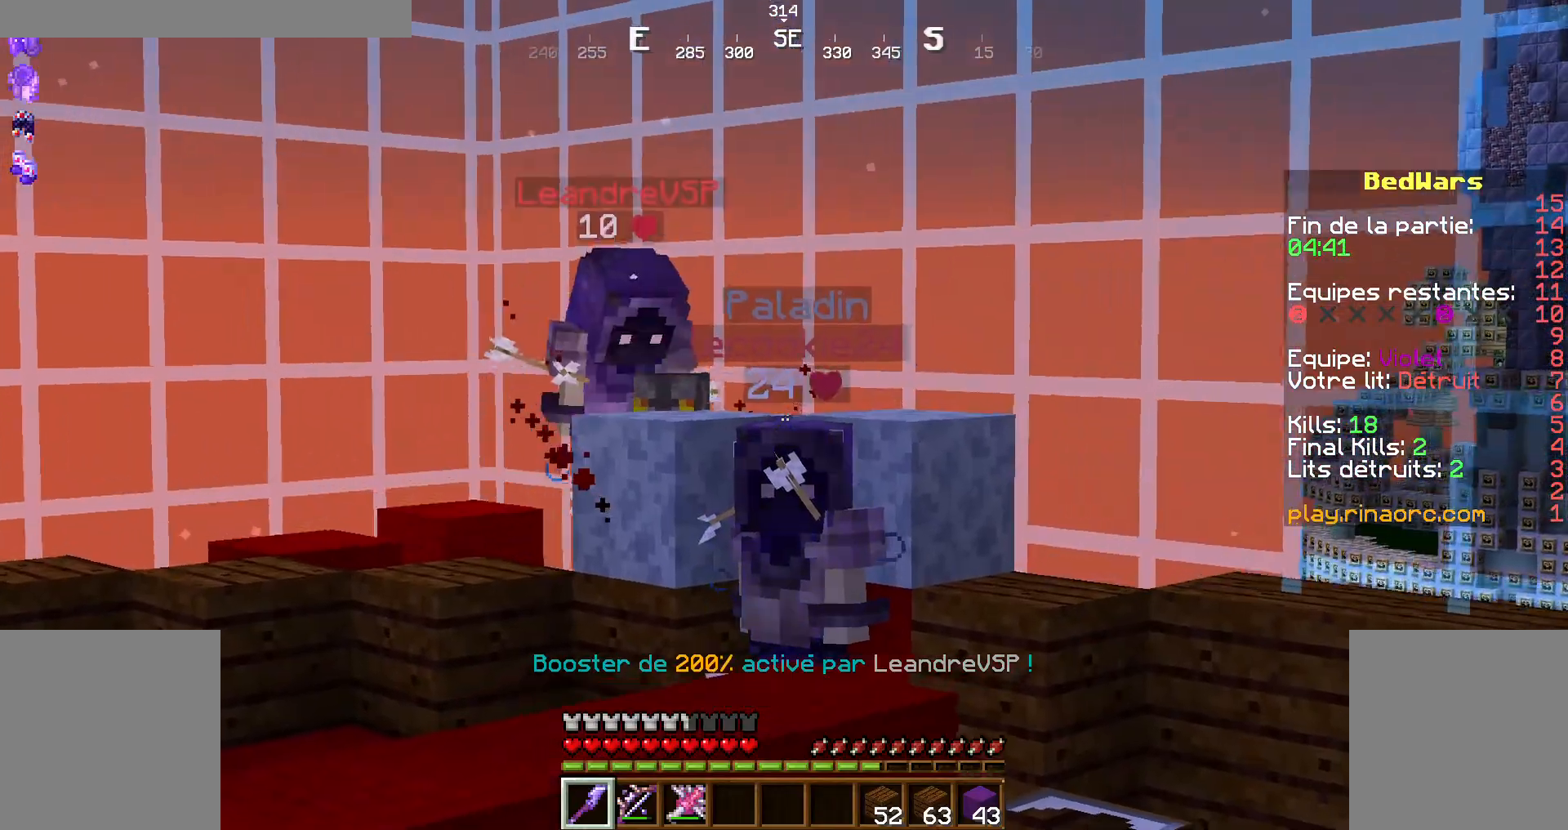
{"keys": [], "mouse": [], "events": []}
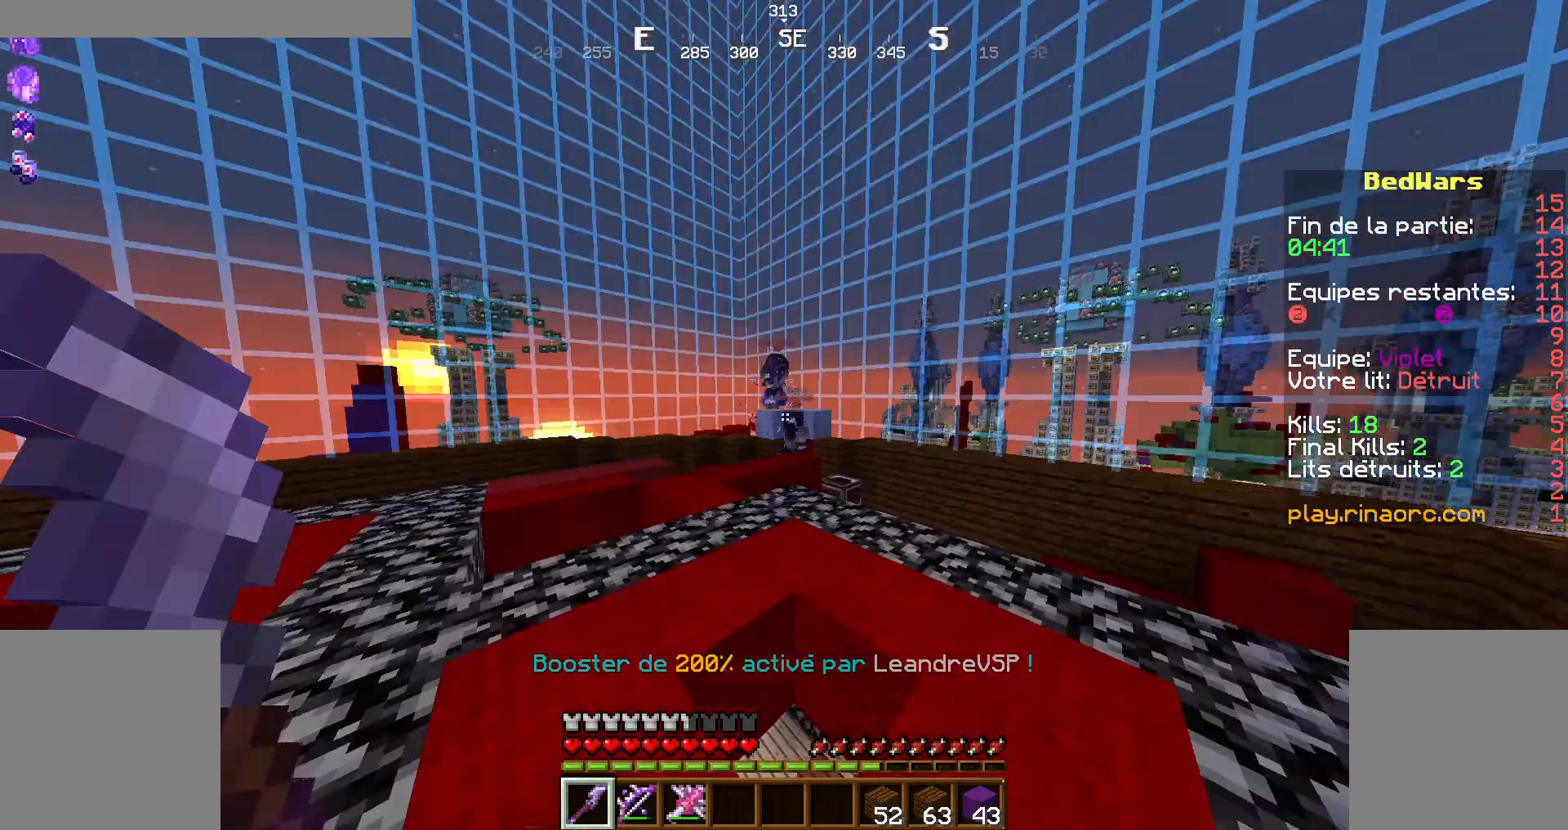
{"keys": [], "mouse": [], "events": []}
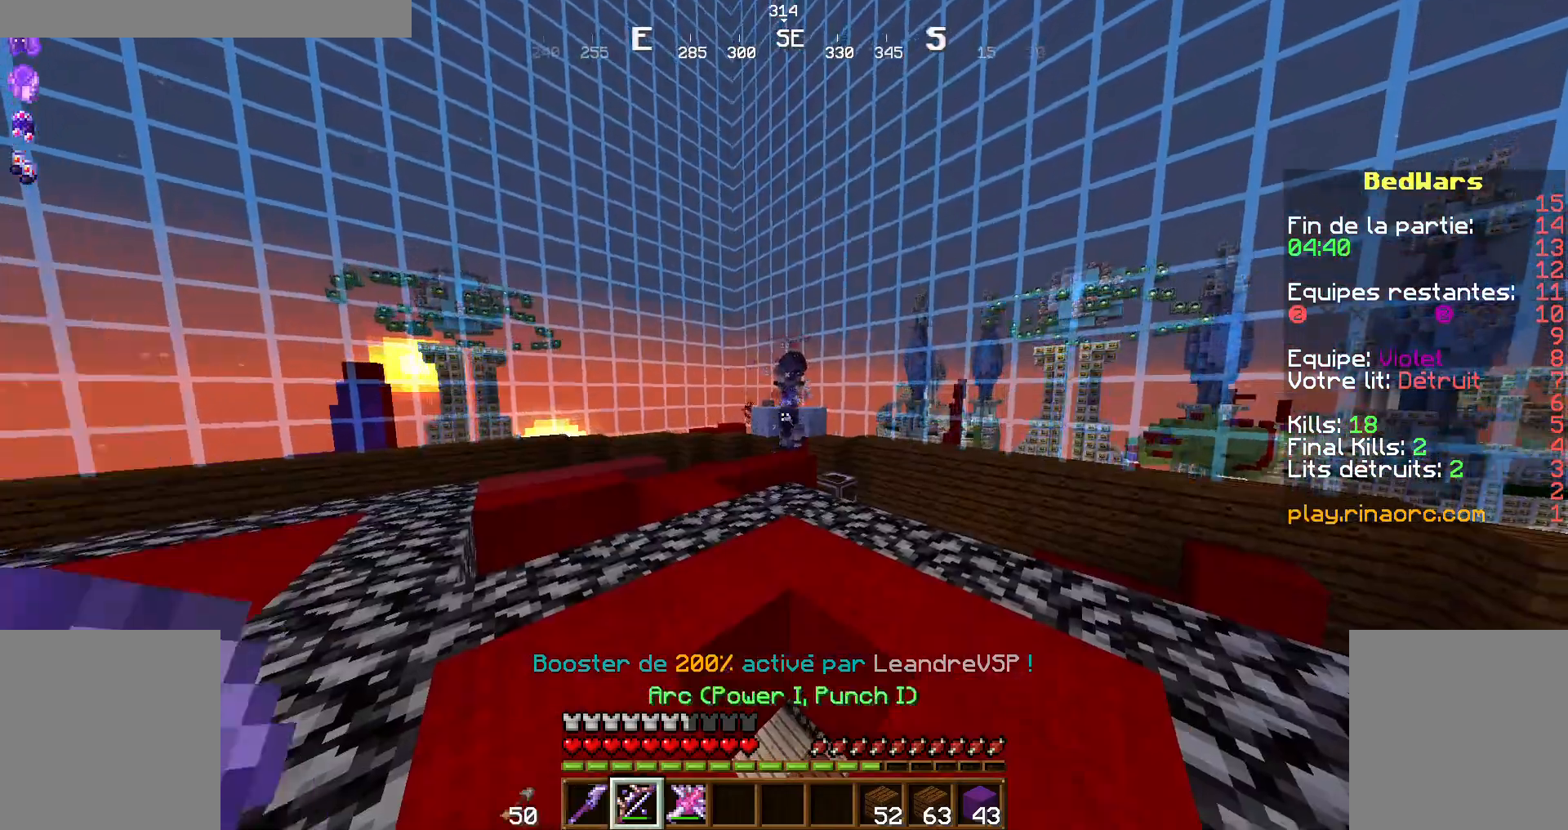
{"keys": ["q", "z"], "mouse": ["right"]}
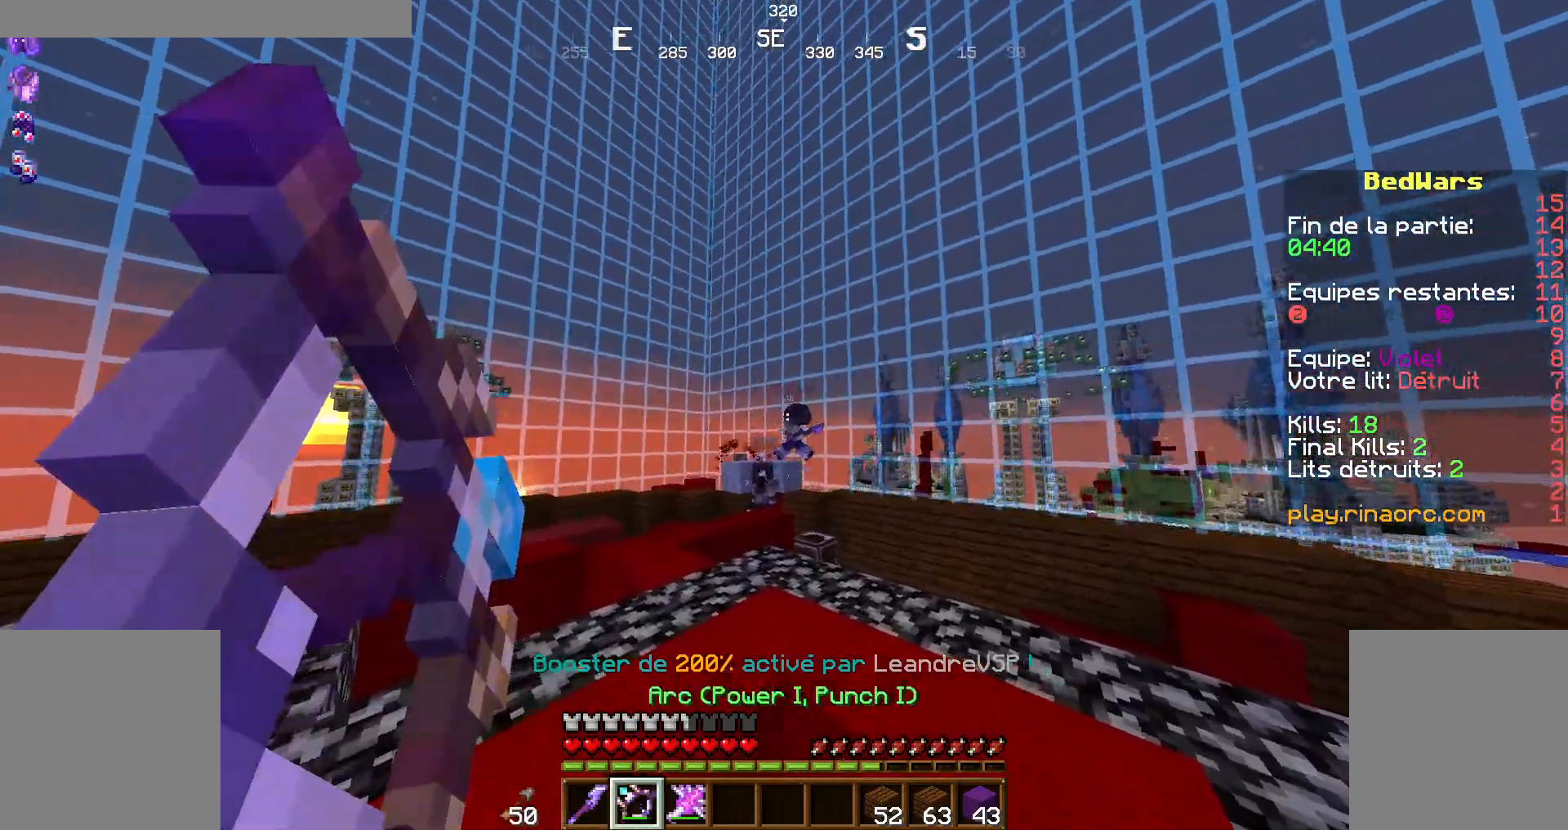
{"keys": [], "mouse": ["right"]}
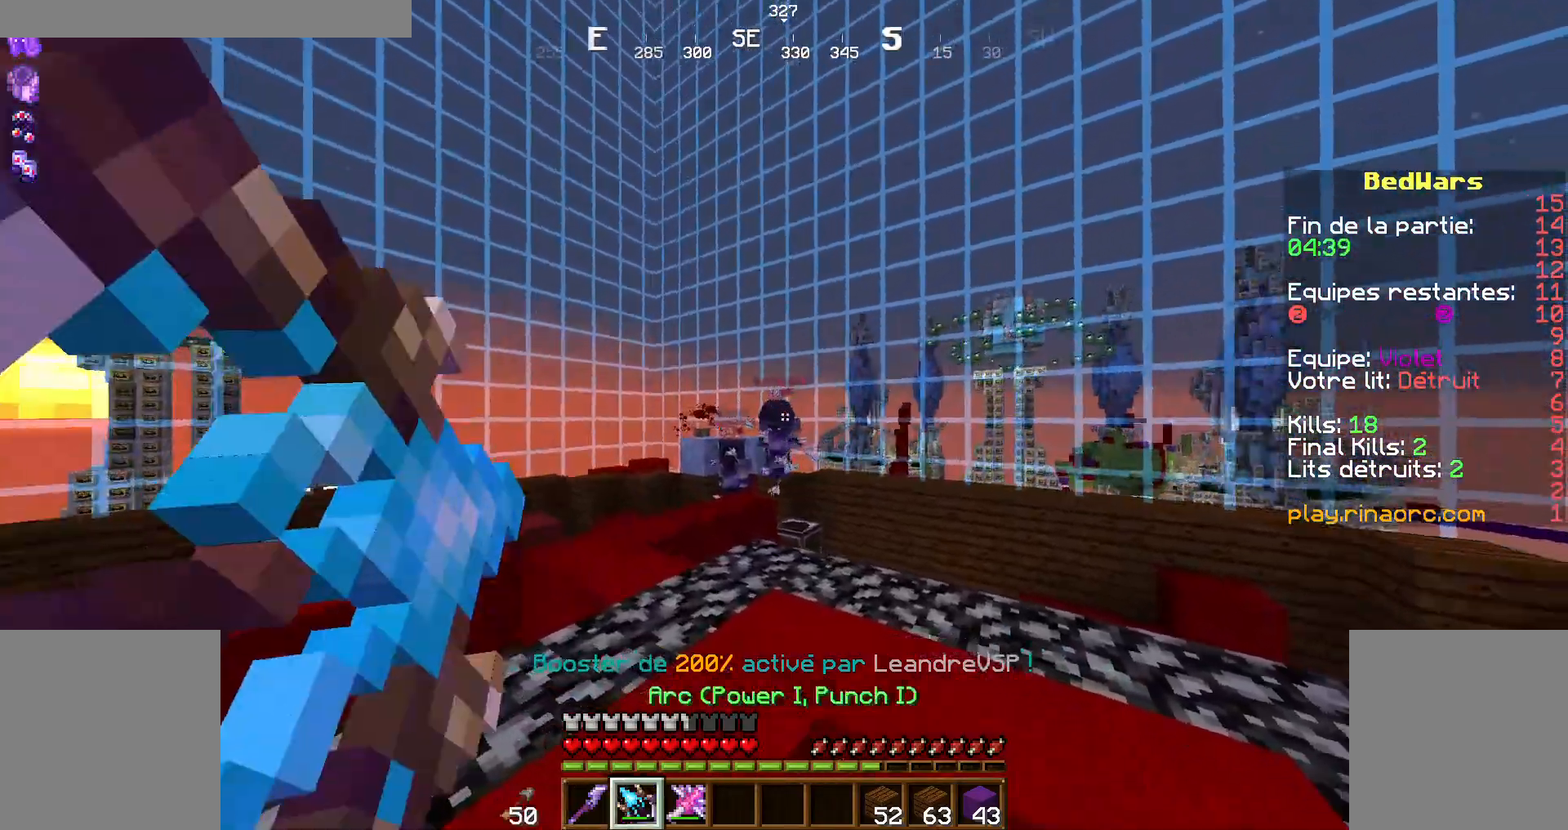
{"keys": [], "mouse": ["right"], "events": []}
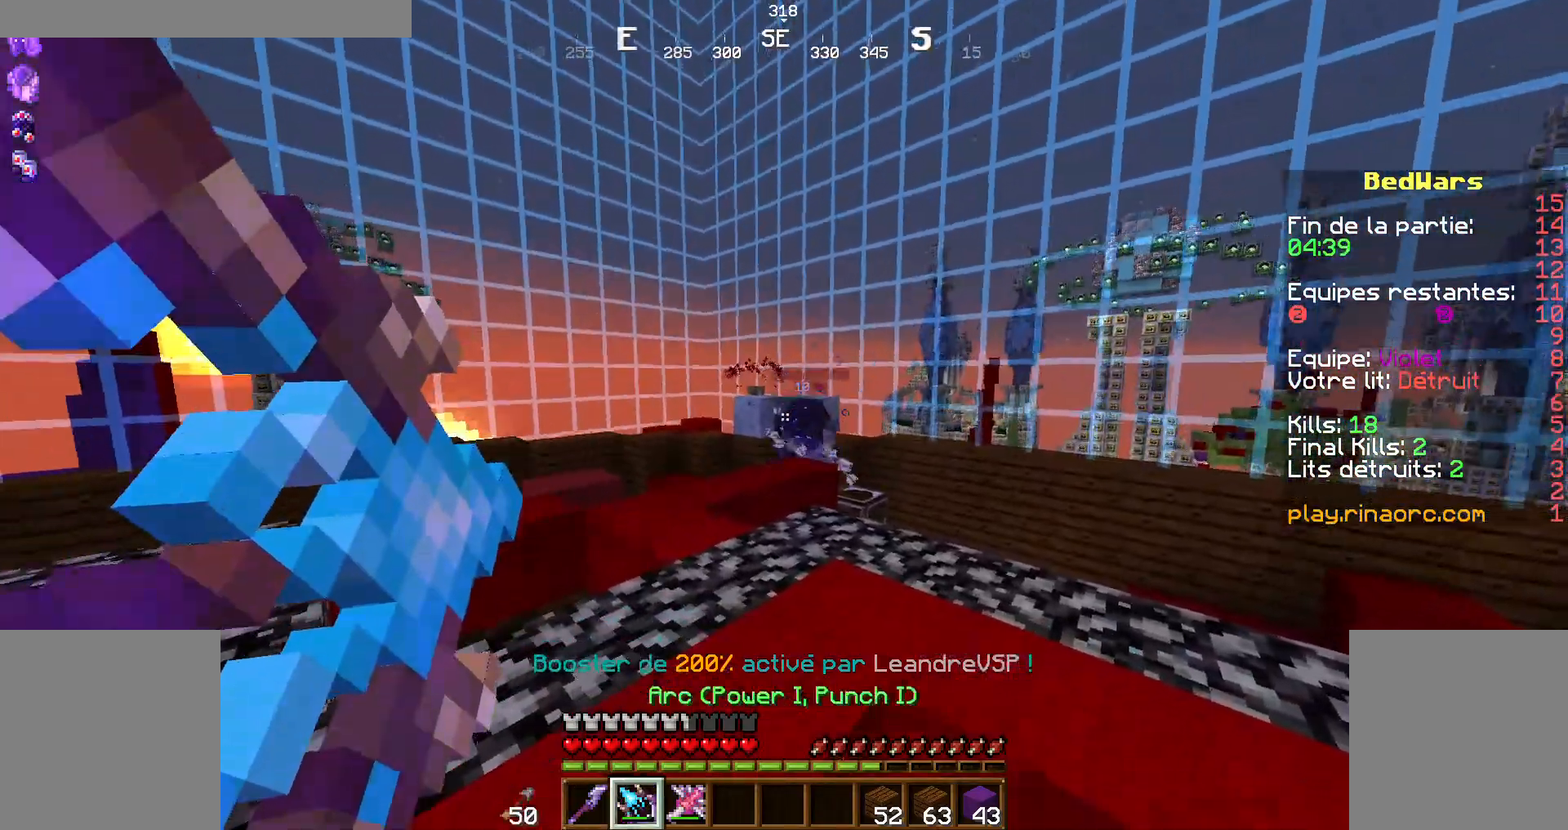
{"keys": ["s"], "mouse": []}
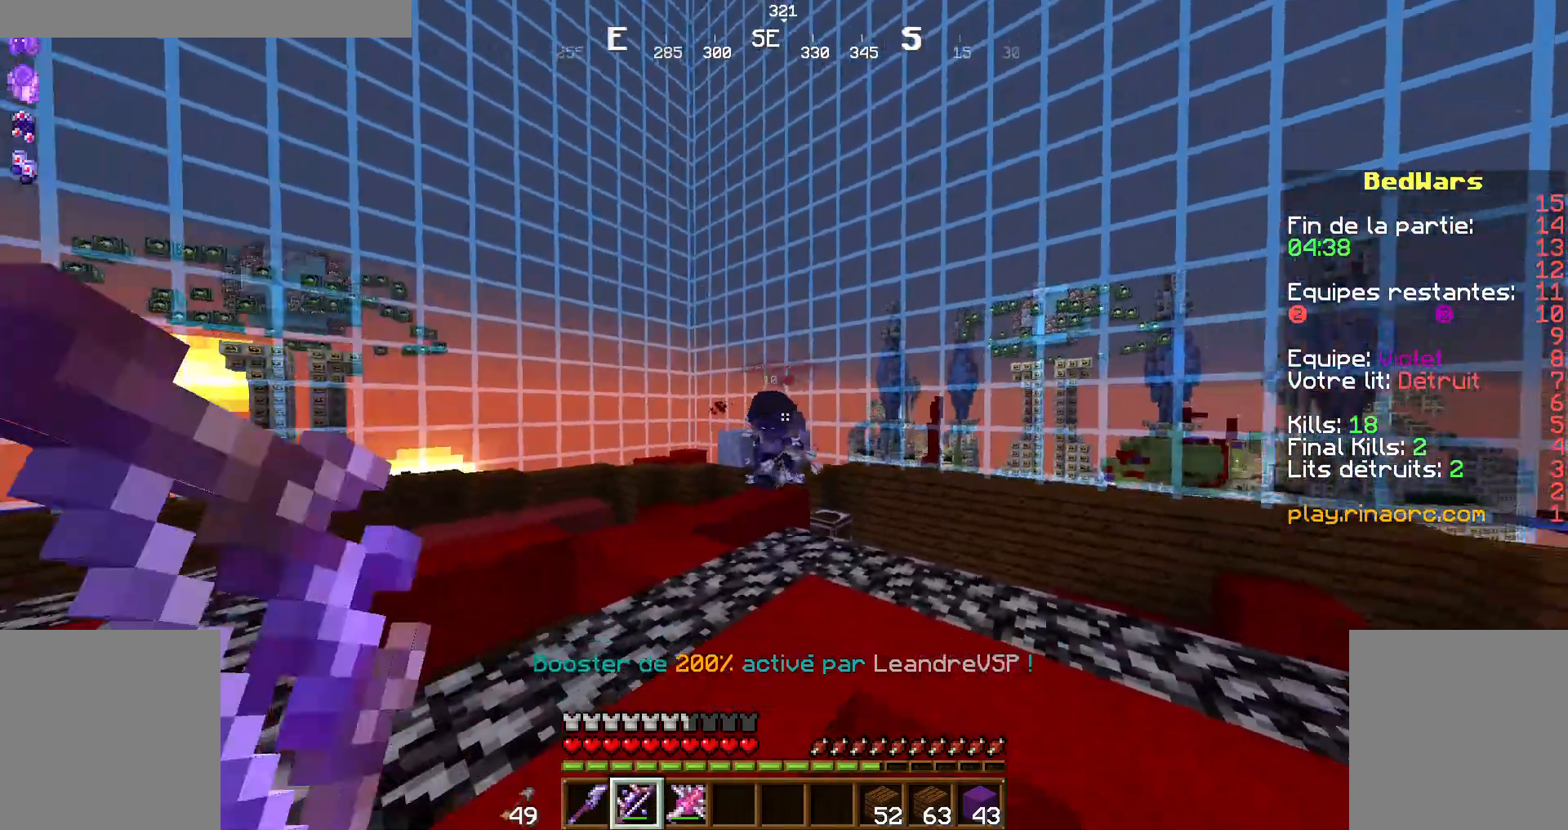
{"keys": [], "mouse": ["right"], "events": [[300, "s", "up"], [500, "mouse_right", "down"]]}
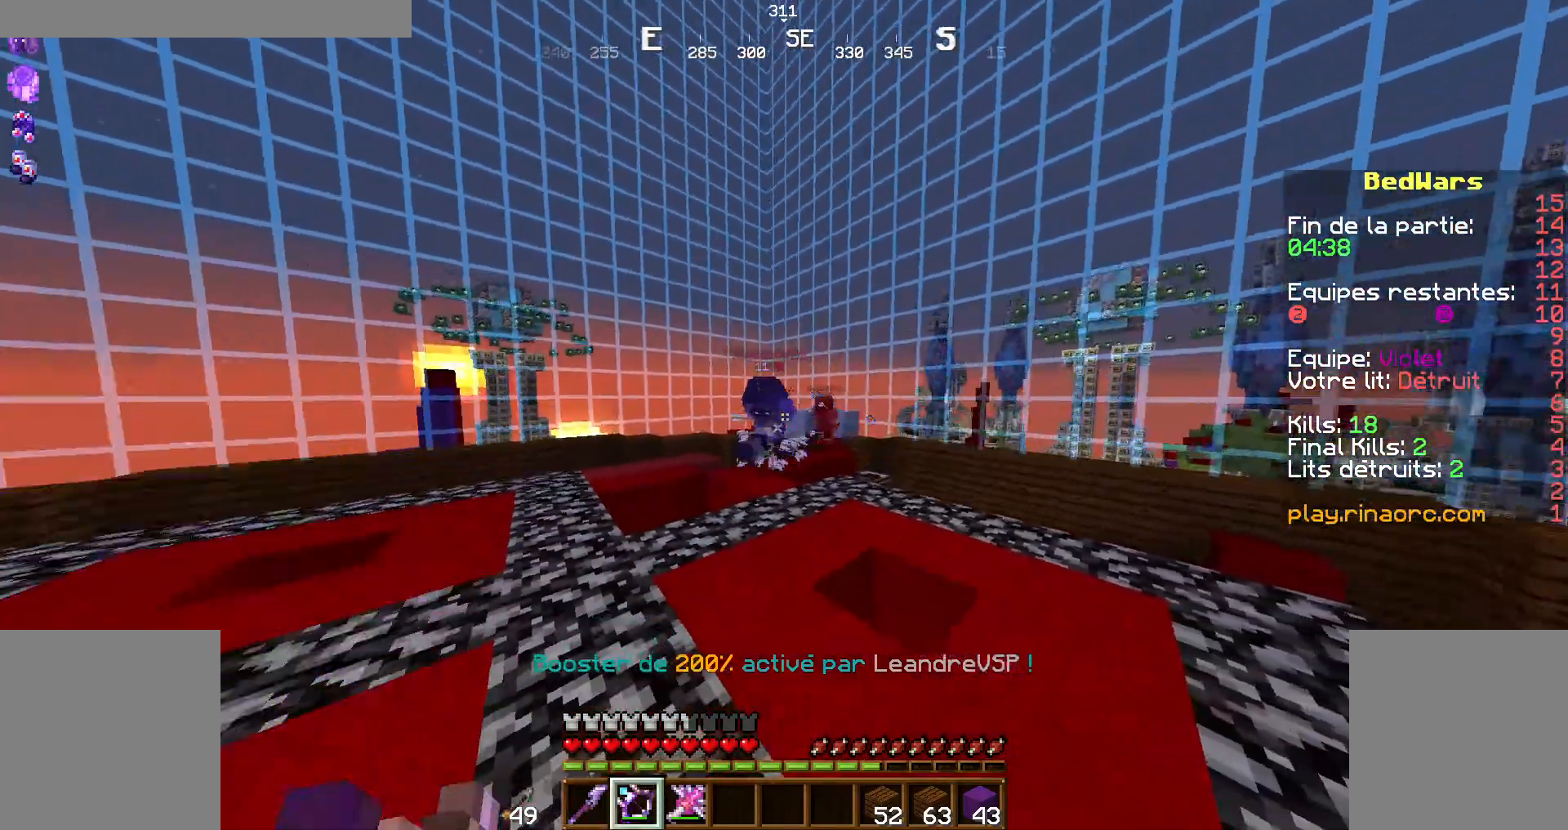
{"keys": ["z"], "mouse": [], "events": [[200, "q", "down"], [234, "z", "down"], [400, "mouse_right", "up"], [400, "q", "up"]]}
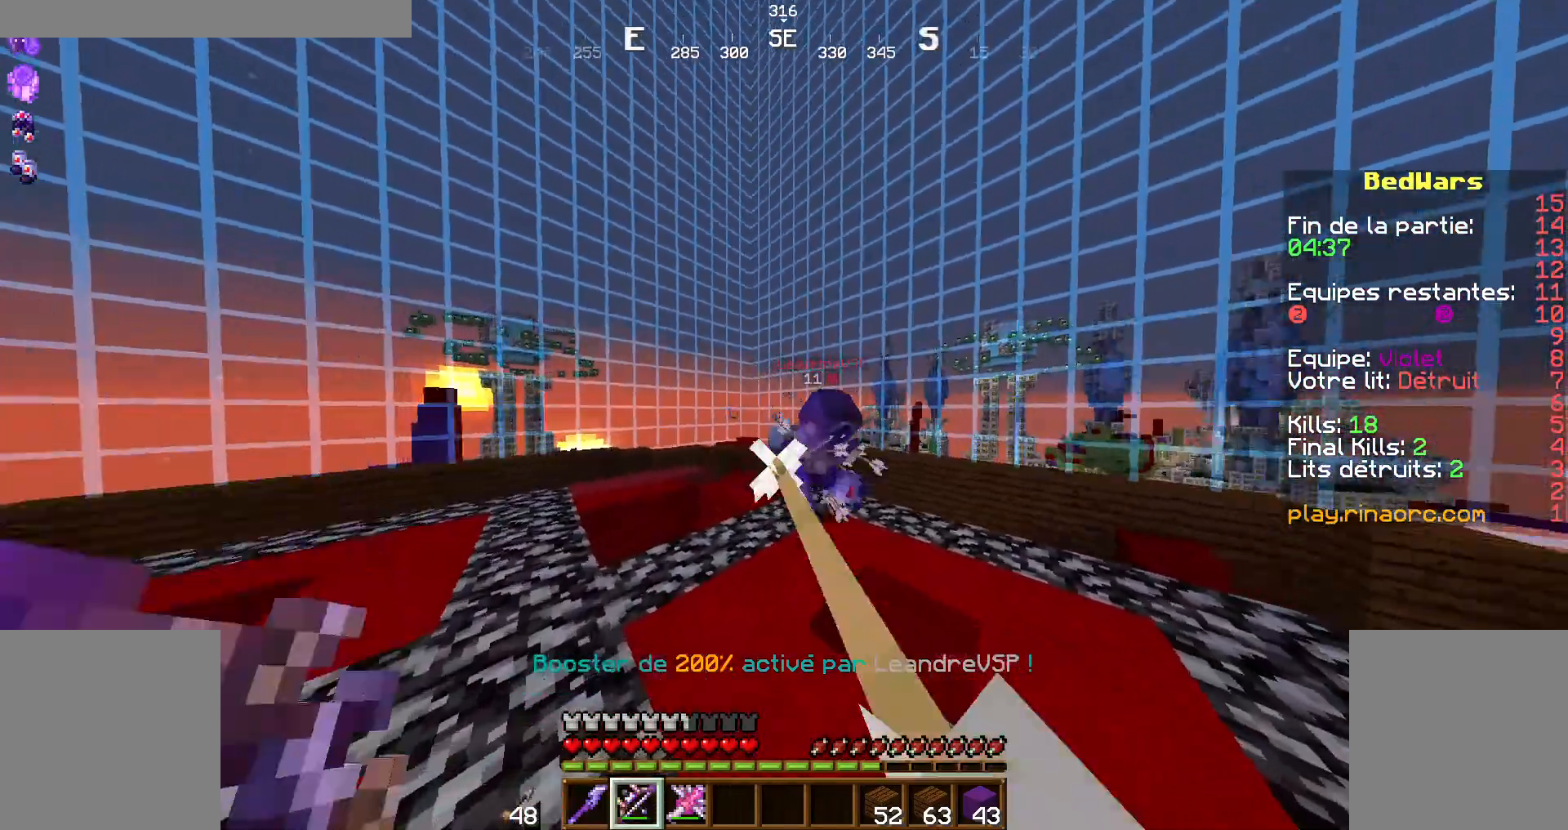
{"keys": ["d", "s"], "mouse": [], "events": [[134, "mouse_right", "down"], [167, "d", "down"], [167, "z", "up"], [300, "s", "down"], [434, "mouse_right", "up"]]}
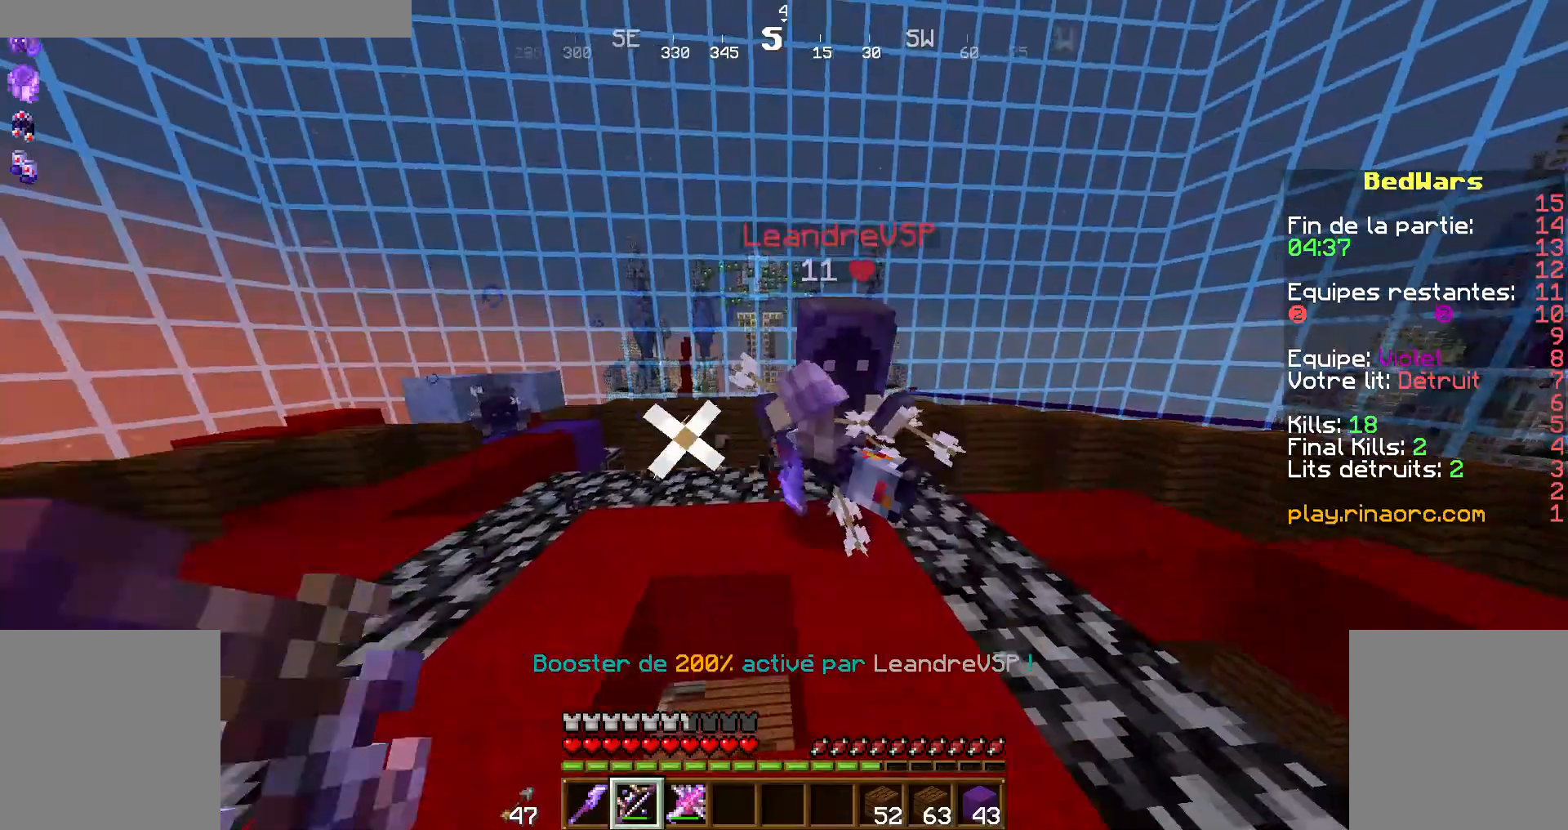
{"keys": ["q", "s"], "mouse": [], "events": [[100, "mouse_right", "down"], [100, "s", "up"], [200, "z", "down"], [367, "d", "up"], [367, "mouse_right", "up"], [367, "q", "down"], [367, "z", "up"], [500, "s", "down"]]}
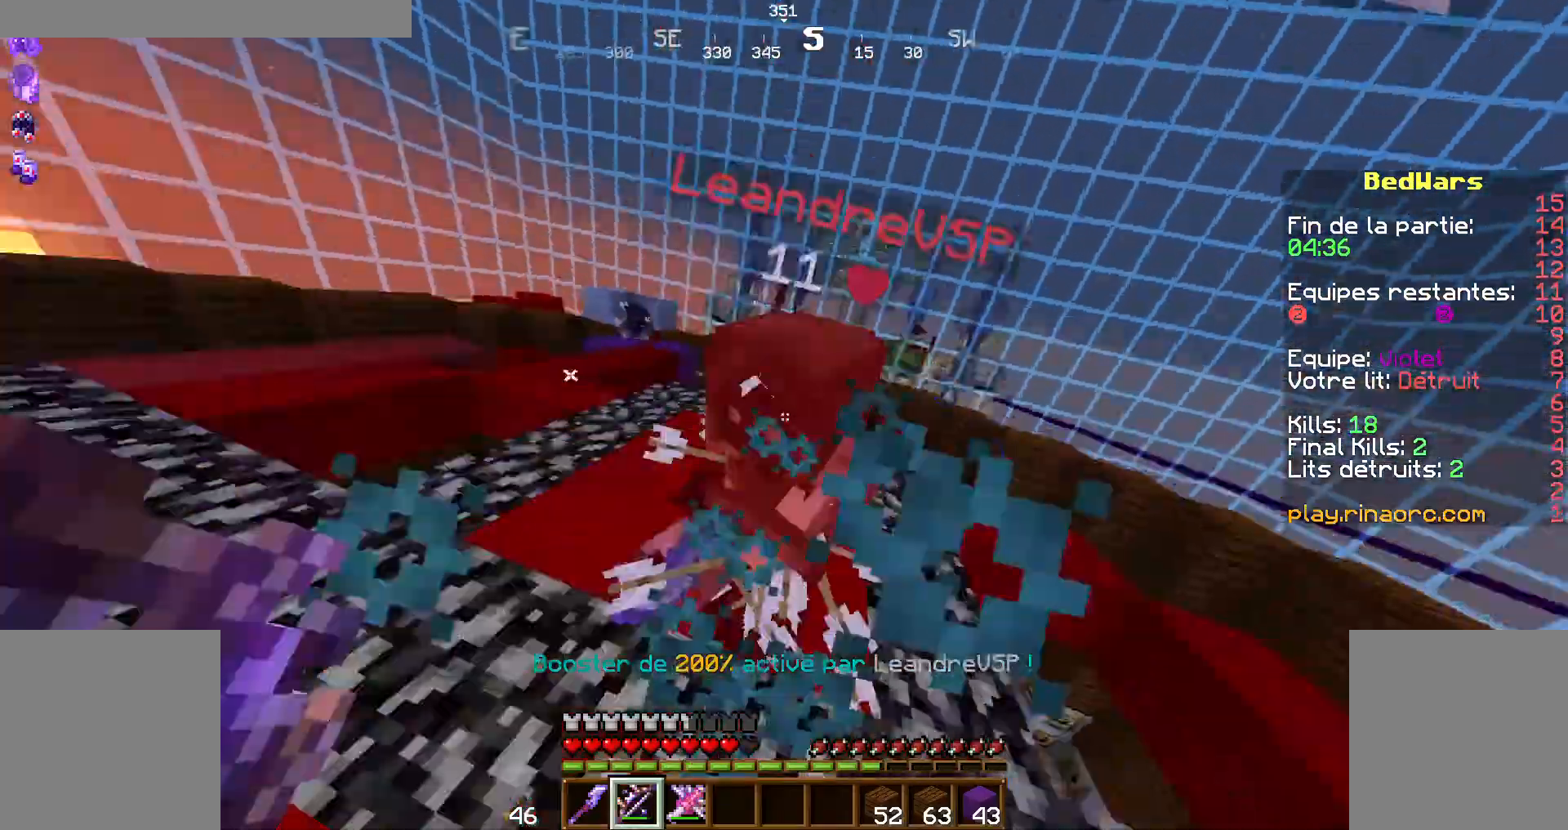
{"keys": ["d", "z"], "mouse": [], "events": [[34, "q", "up"], [167, "d", "down"], [167, "mouse_right", "down"], [367, "s", "up"], [467, "mouse_right", "up"], [467, "z", "down"]]}